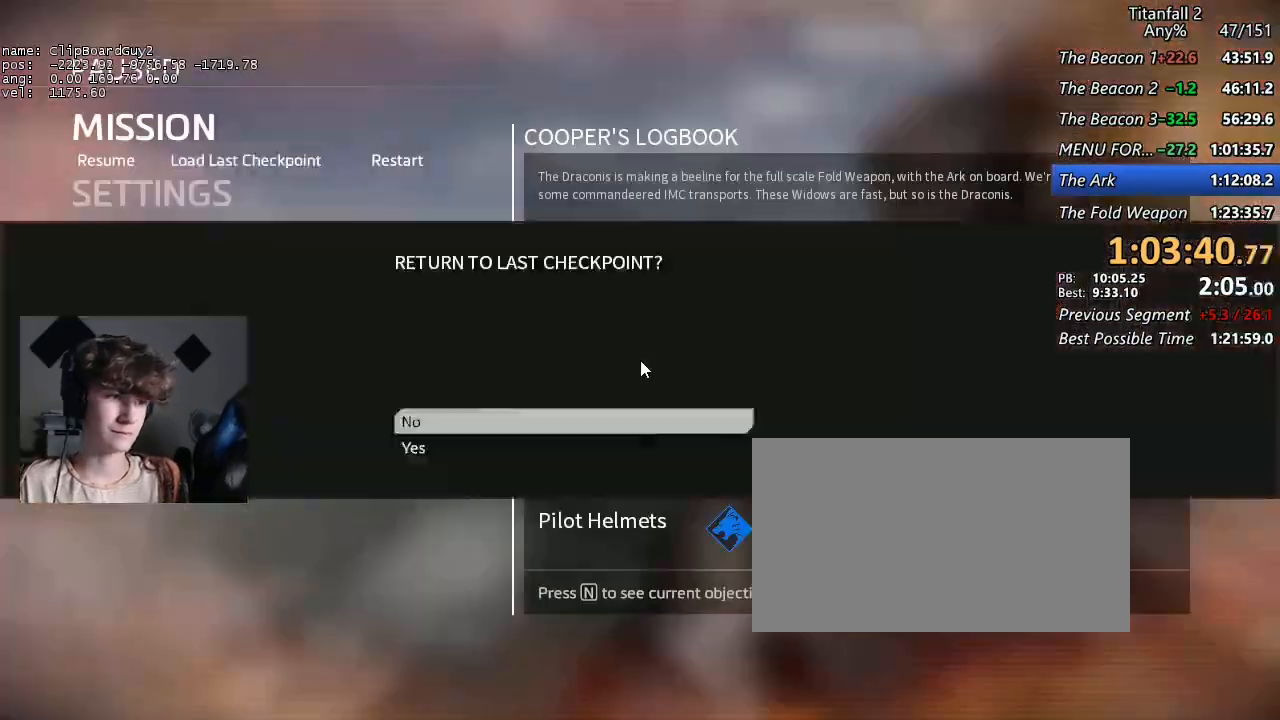
Gameplay with keyboard and mouse; each line is a JSON object with the keys and mouse buttons held at the frame after it. "events" lists presses ("down") and releases ("up") of "1", "2", "3", "4", "5", "a", "alt", "b", "c", "ctrl", "d", "e", "f", "g", "q", "r", "s", "shift", "space", "t", "tab", "v", "w", "x", "z", "mouse_left", "mouse_middle", "mouse_right", "mouse_mb4", "mouse_mb5", "mouse_wheel_up" and "mouse_wheel_down" between this image and that frame as [ms after this image, input, new state], when the widget could be followed in between. "mouse_left", "mouse_middle", "mouse_right", "mouse_mb4", "mouse_mb5", "mouse_wheel_up", "mouse_wheel_down" = the "left", "middle", "right", "mb4", "mb5", "wheel_up", "wheel_down" buttons of the "mouse" list. No other keys are recorded. Not read: mouse_move.
{"keys": [], "mouse": [], "events": [[17, "space", "down"], [50, "space", "up"], [100, "space", "down"], [200, "space", "up"]]}
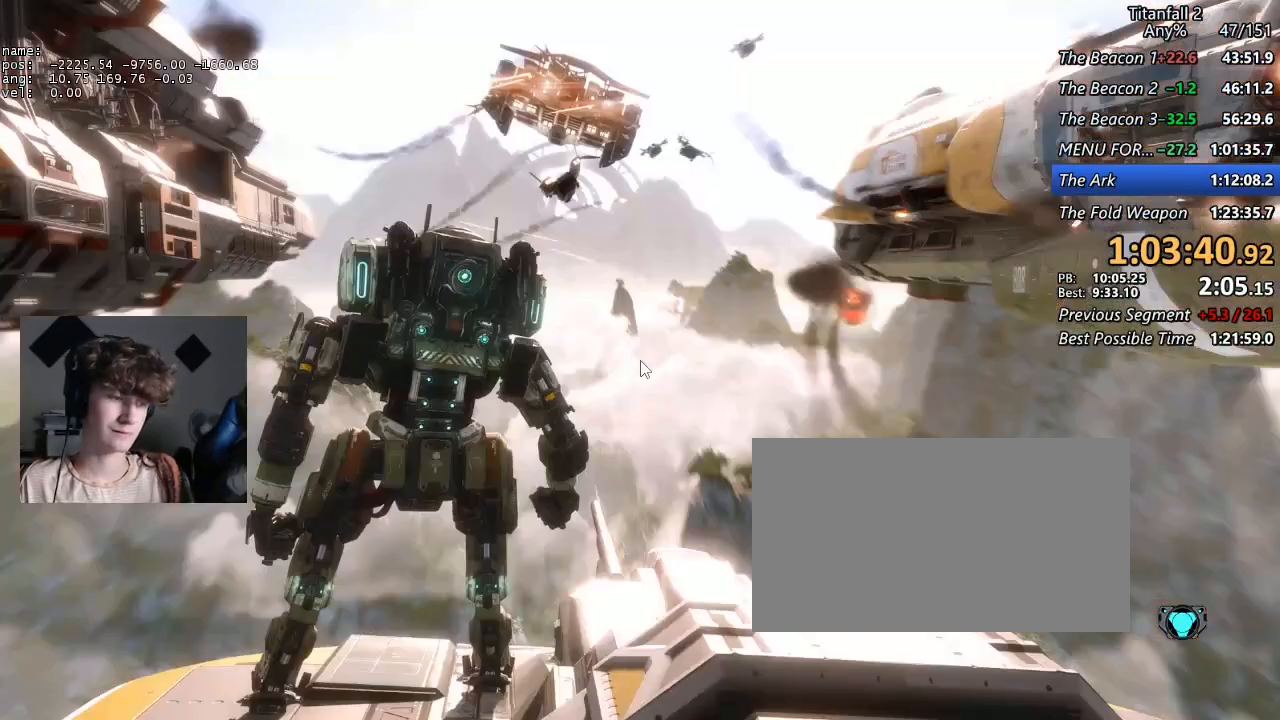
{"keys": [], "mouse": [], "events": []}
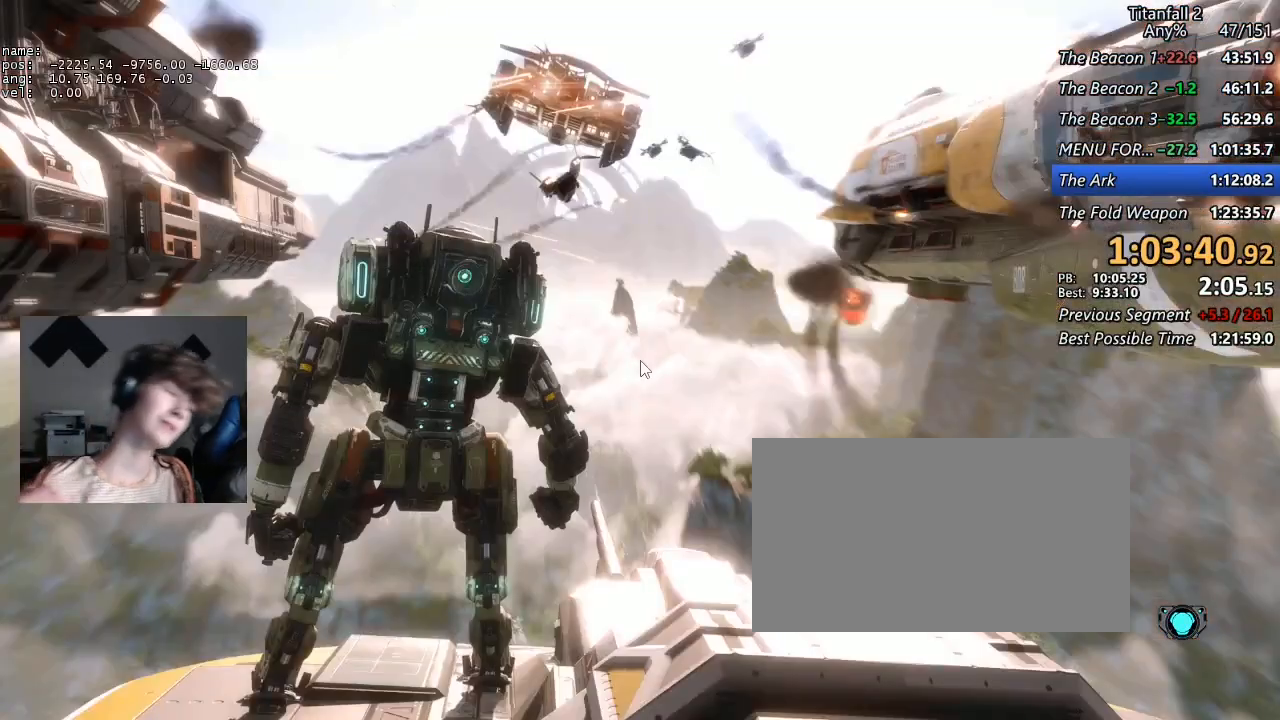
{"keys": [], "mouse": [], "events": []}
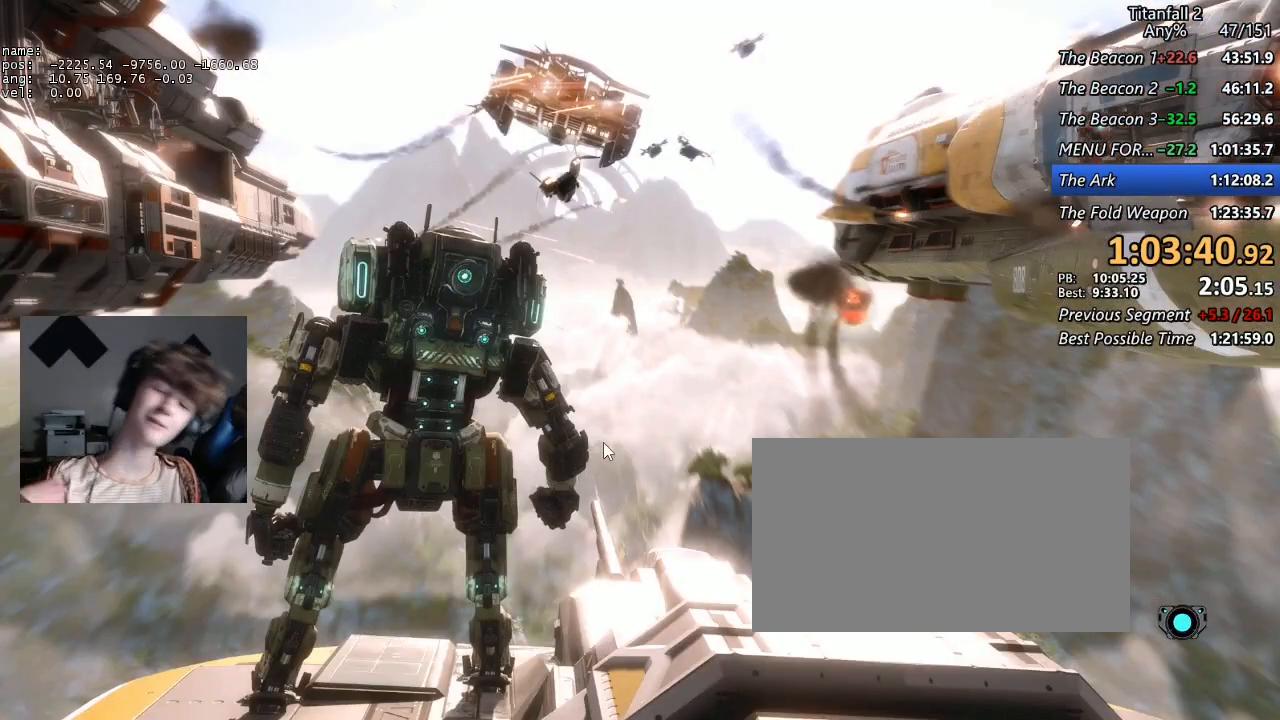
{"keys": [], "mouse": [], "events": []}
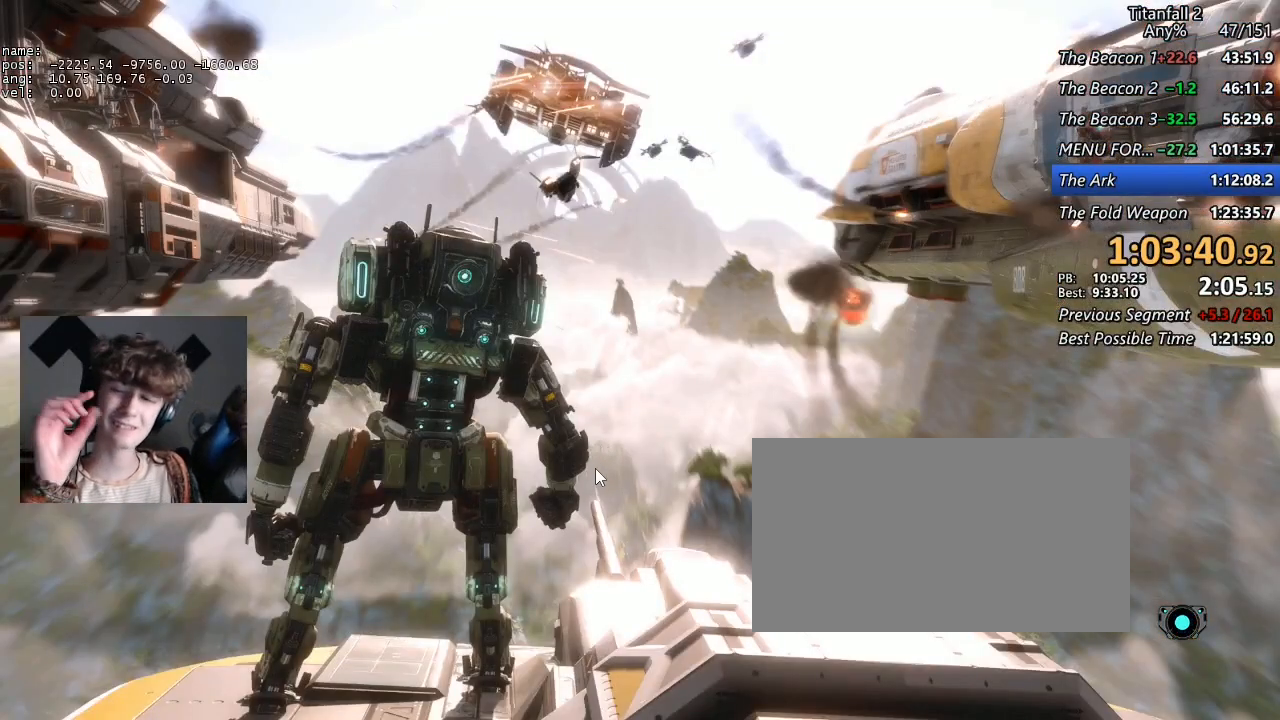
{"keys": [], "mouse": [], "events": []}
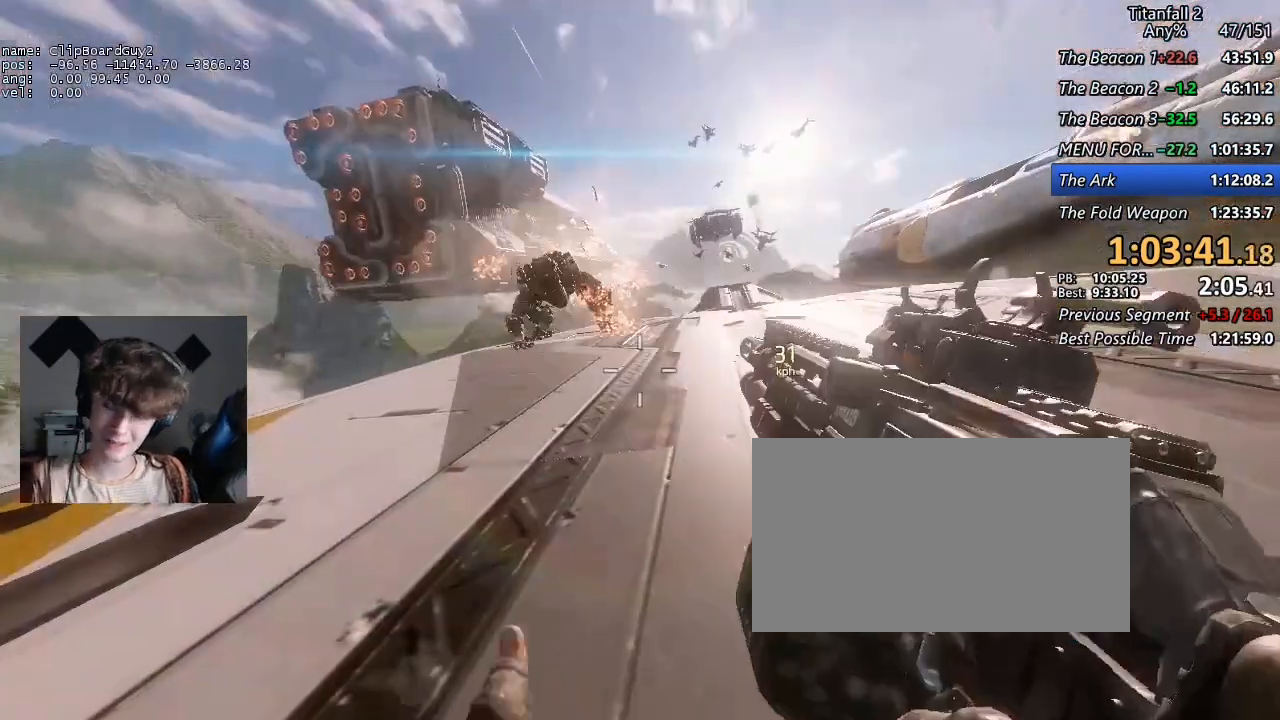
{"keys": ["shift", "w"], "mouse": [], "events": [[184, "w", "down"], [284, "shift", "down"]]}
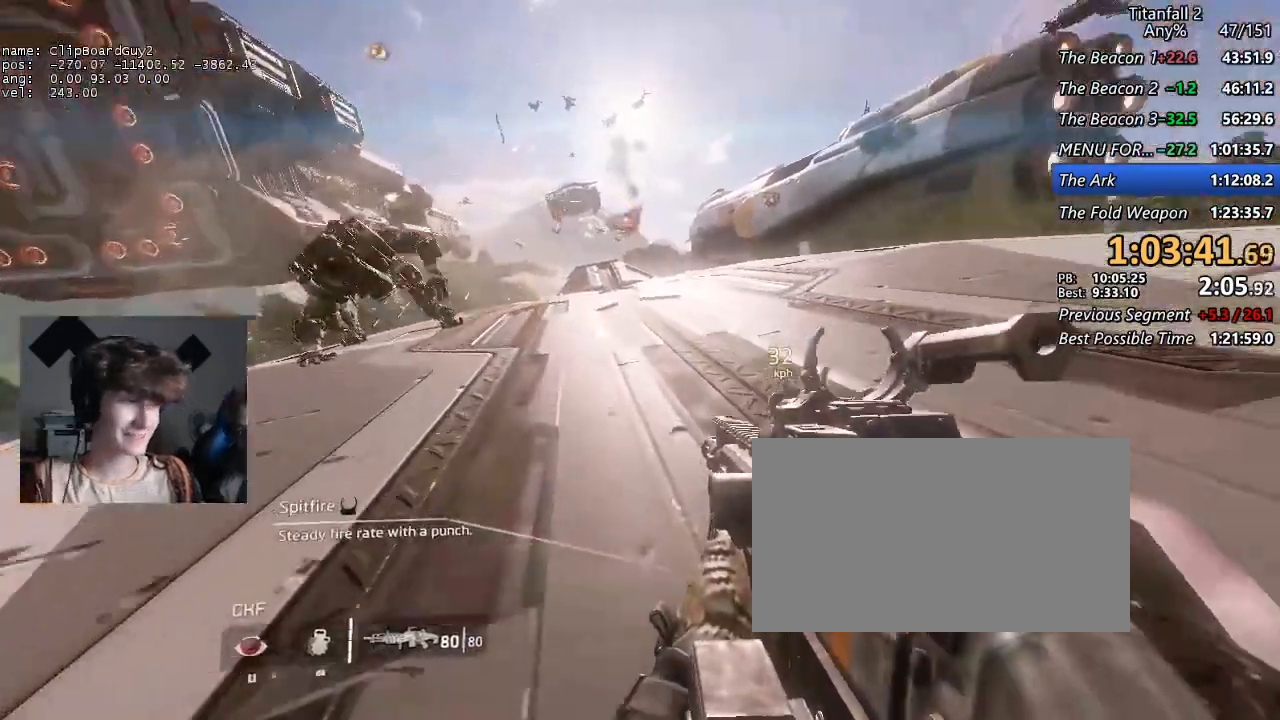
{"keys": ["a", "d", "shift", "space", "w"], "mouse": ["mb5"], "events": [[100, "mouse_mb5", "down"], [434, "a", "down"], [434, "d", "down"], [484, "space", "down"]]}
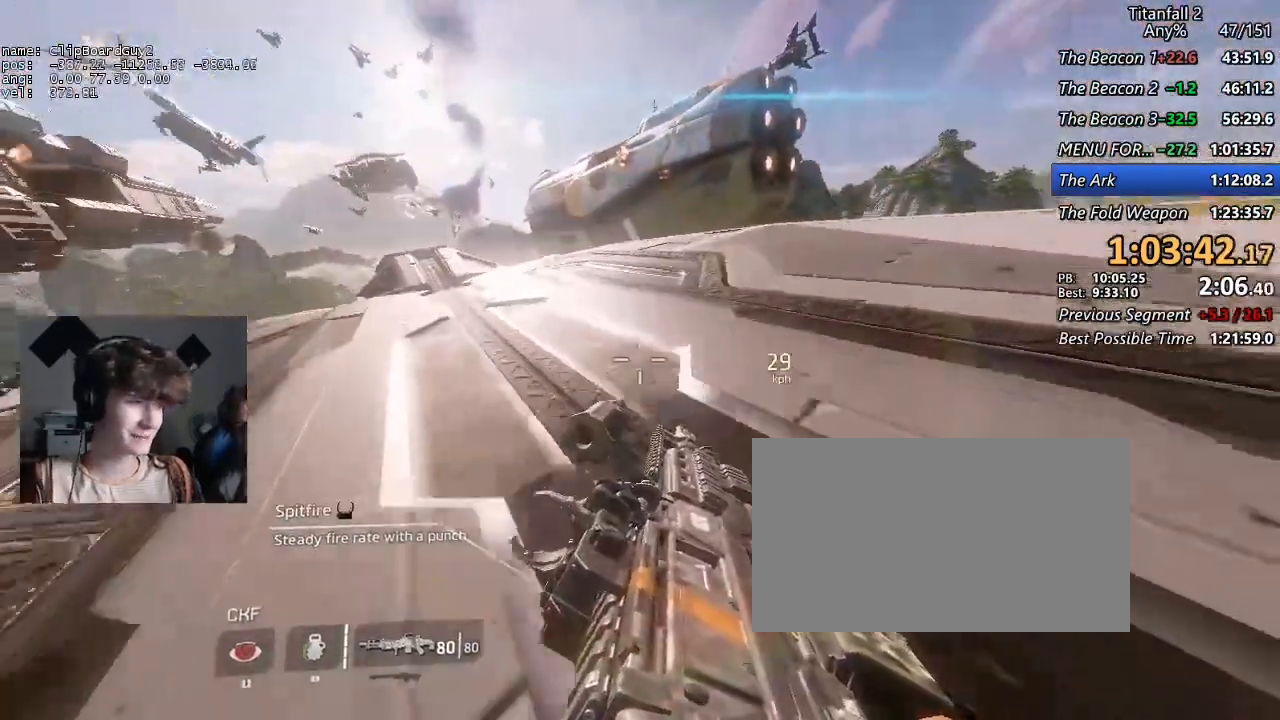
{"keys": ["a", "shift"], "mouse": [], "events": [[34, "w", "up"], [84, "d", "up"], [84, "space", "up"], [350, "mouse_mb5", "up"]]}
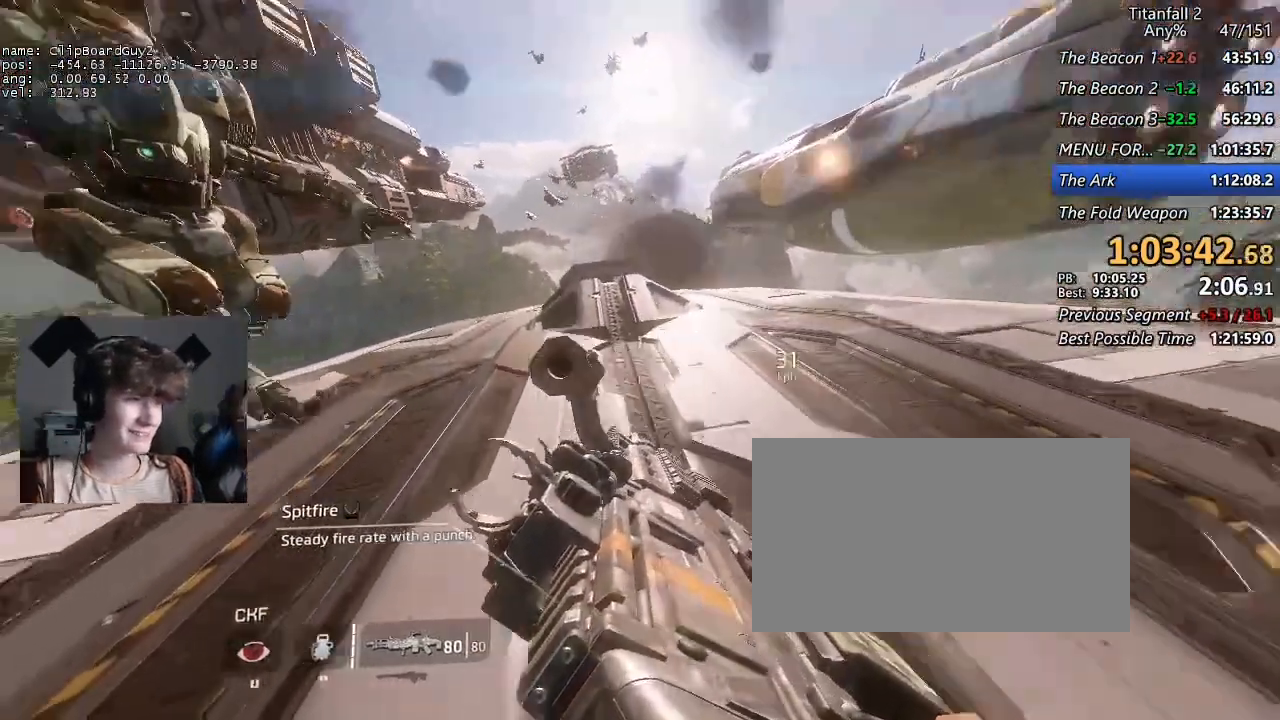
{"keys": ["d", "shift", "space"], "mouse": [], "events": [[50, "d", "down"], [84, "a", "up"], [467, "space", "down"]]}
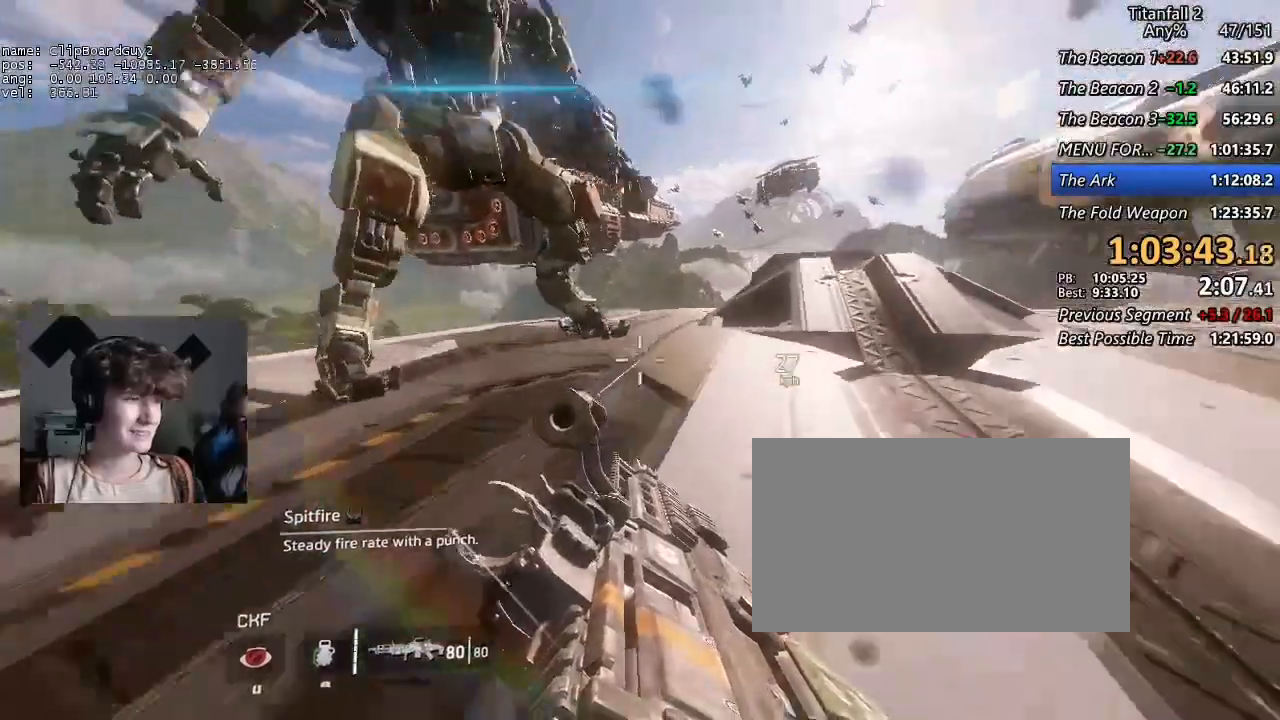
{"keys": ["d", "shift"], "mouse": [], "events": [[17, "w", "down"], [50, "space", "up"], [50, "w", "up"]]}
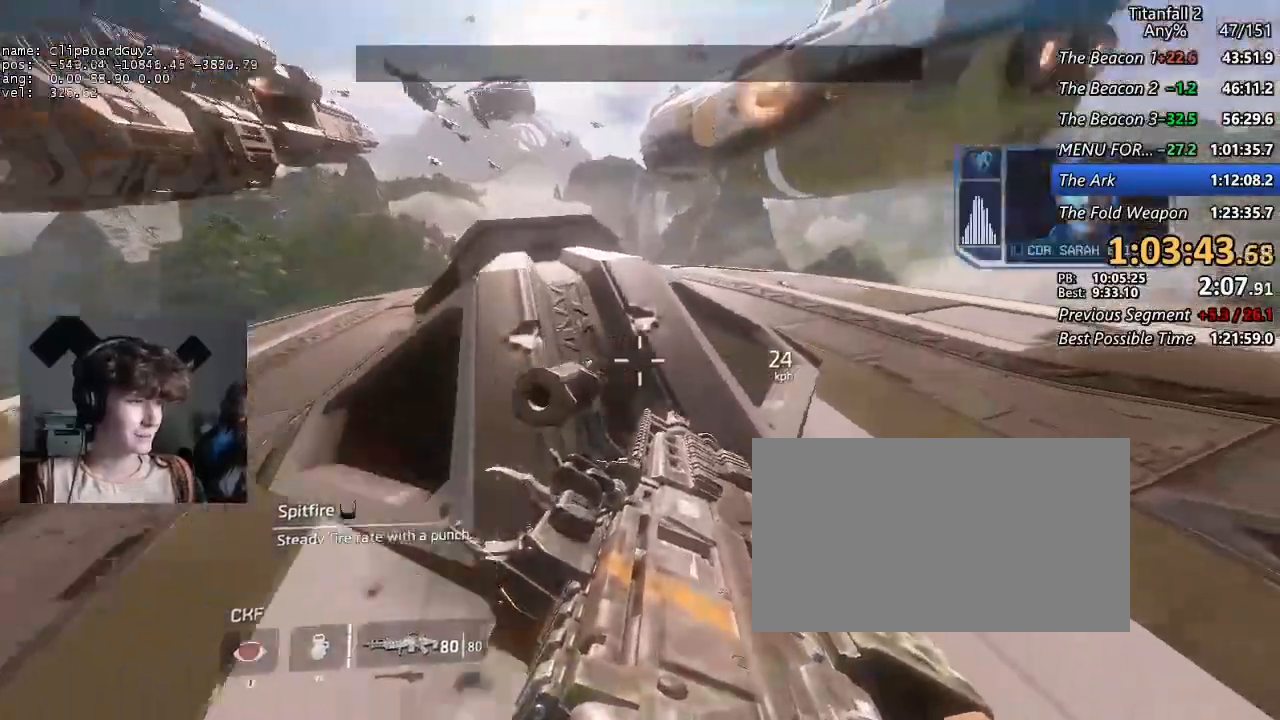
{"keys": ["a", "shift"], "mouse": [], "events": [[34, "a", "down"], [84, "space", "down"], [117, "d", "up"], [117, "space", "up"]]}
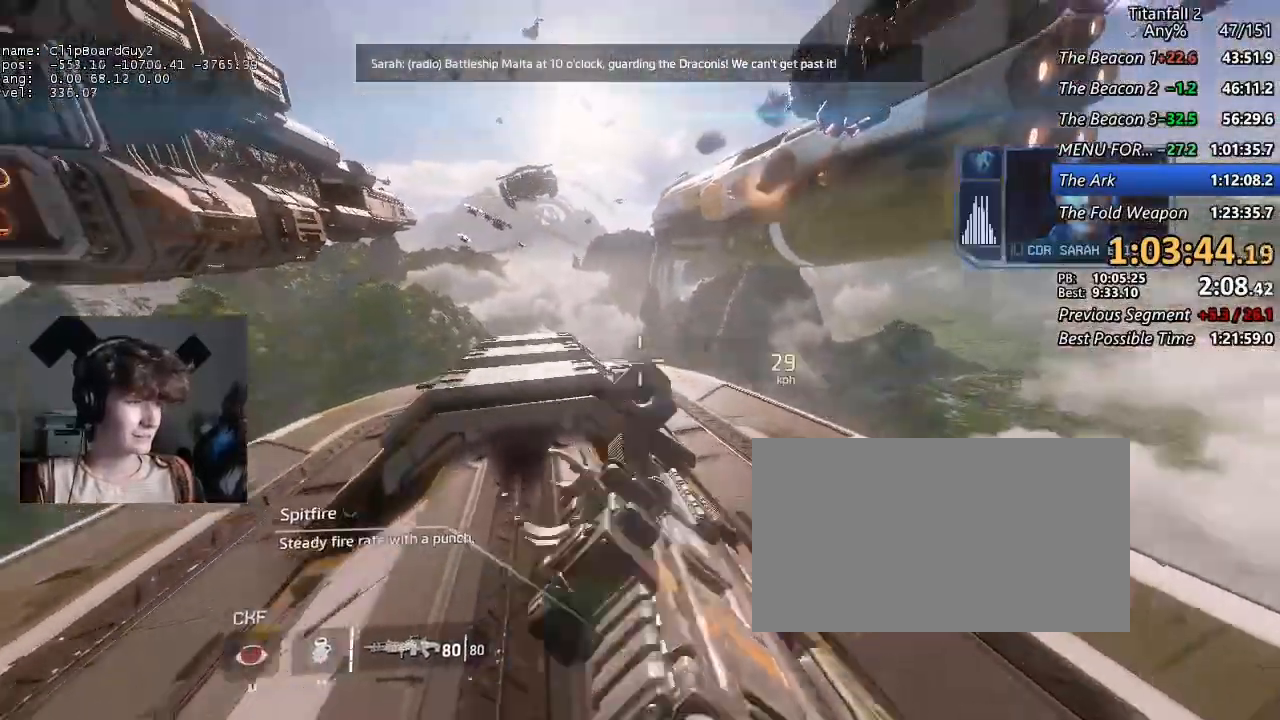
{"keys": ["shift", "w"], "mouse": [], "events": [[84, "w", "down"], [134, "a", "up"]]}
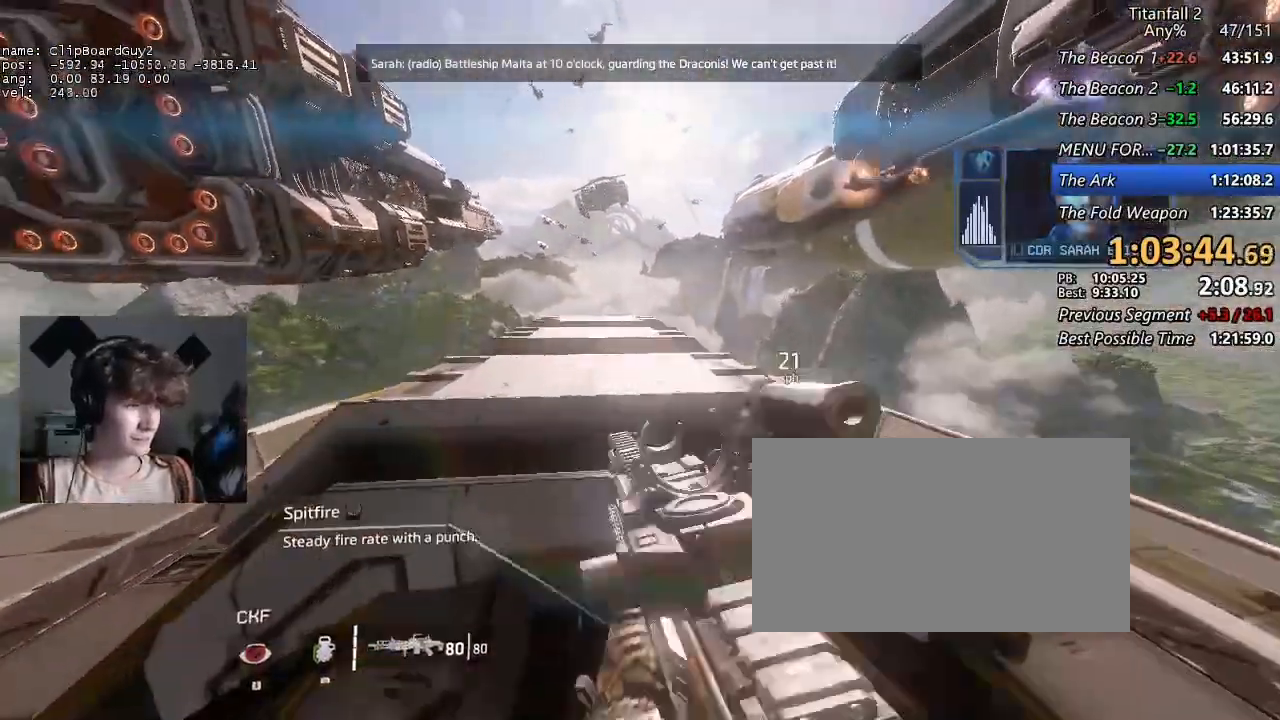
{"keys": ["shift", "w"], "mouse": [], "events": [[17, "space", "down"], [100, "space", "up"]]}
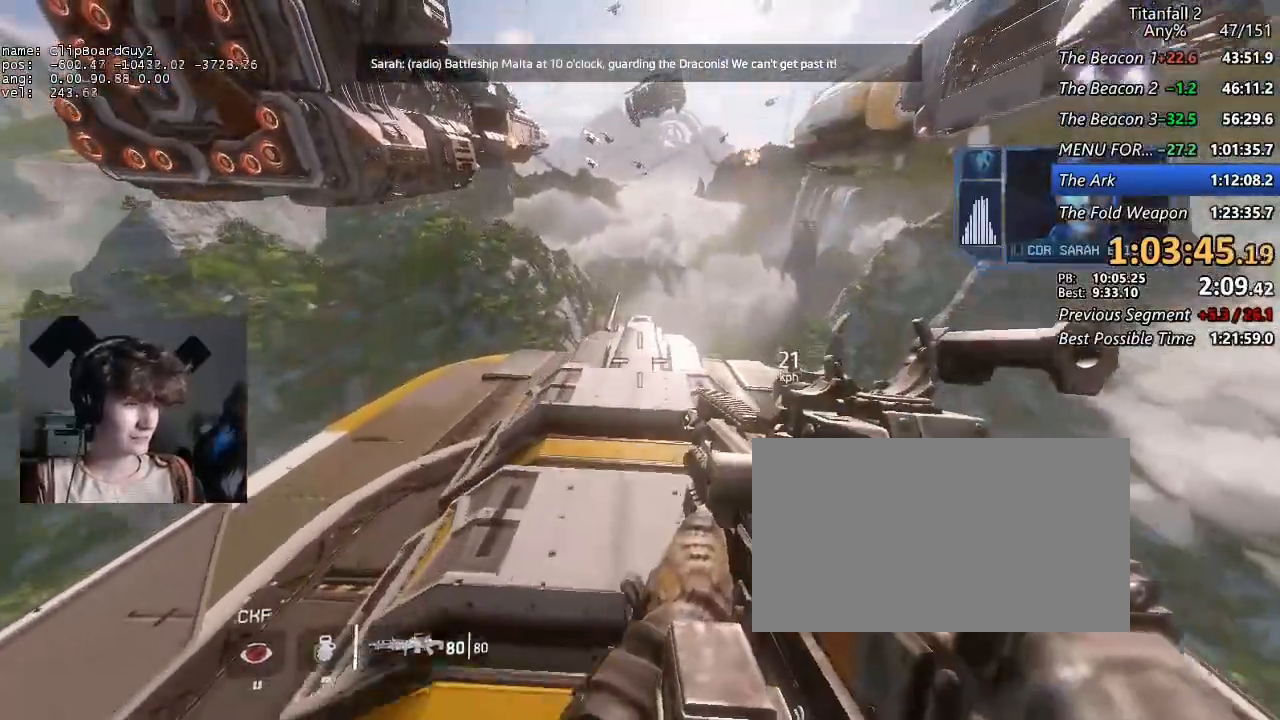
{"keys": ["shift", "w"], "mouse": [], "events": []}
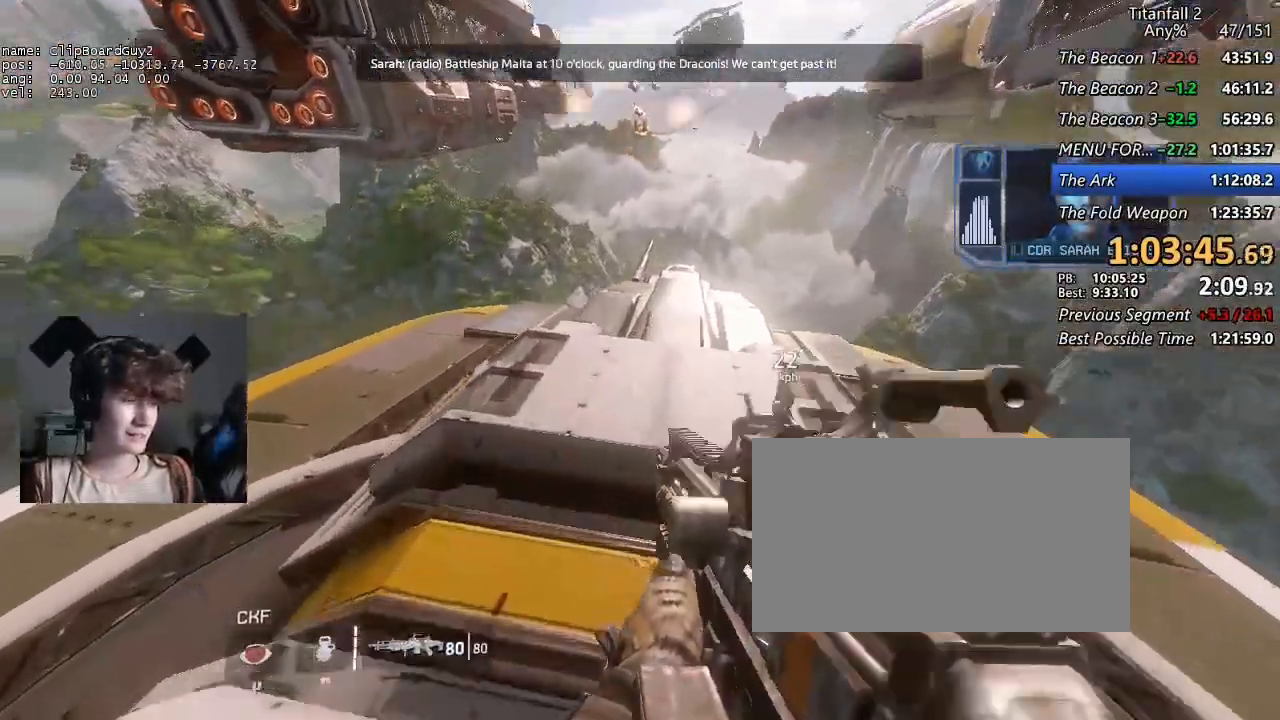
{"keys": [], "mouse": [], "events": [[317, "d", "down"], [367, "d", "up"], [367, "shift", "up"], [367, "w", "up"]]}
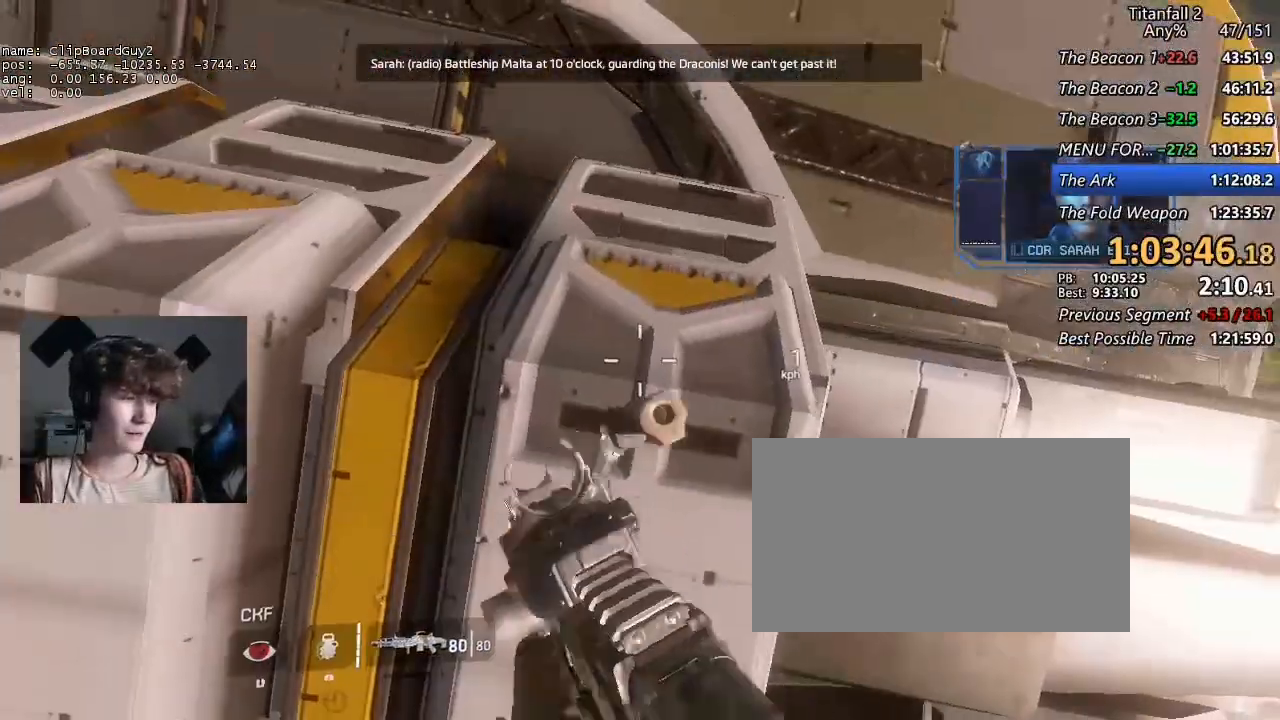
{"keys": [], "mouse": [], "events": []}
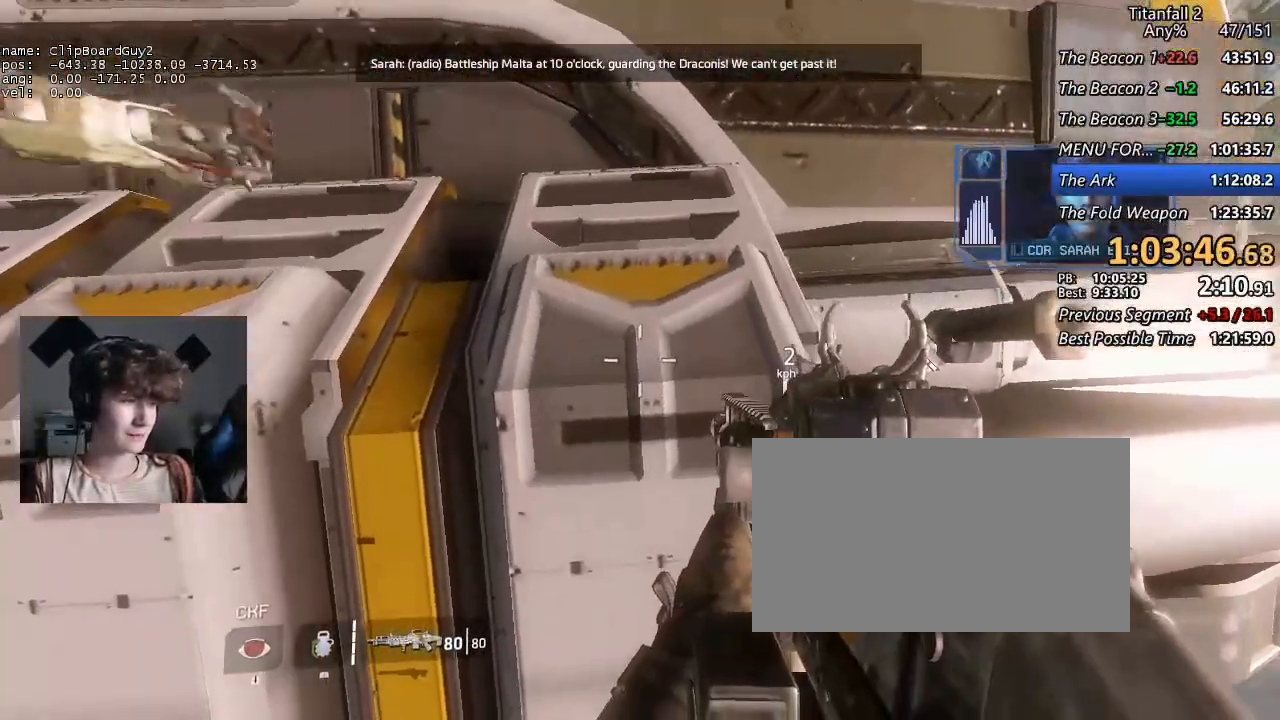
{"keys": [], "mouse": [], "events": [[67, "s", "down"], [117, "s", "up"], [350, "d", "down"], [400, "d", "up"]]}
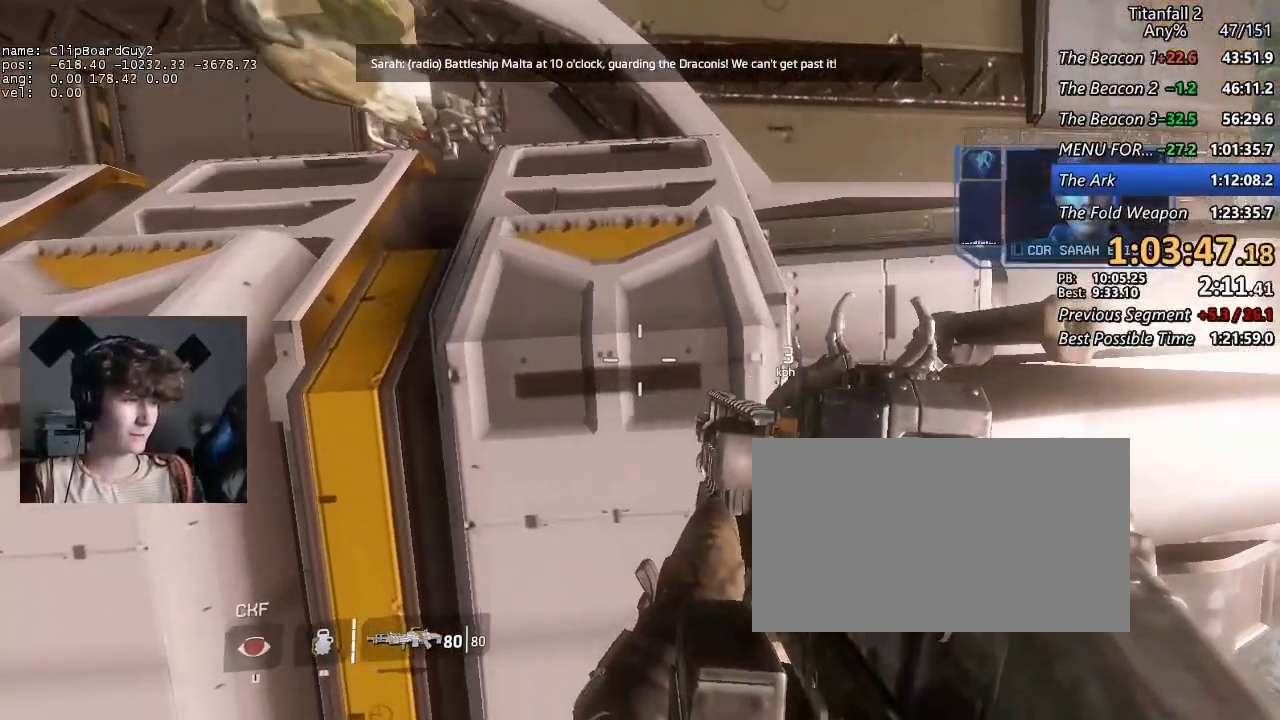
{"keys": [], "mouse": [], "events": [[134, "a", "down"], [184, "a", "up"]]}
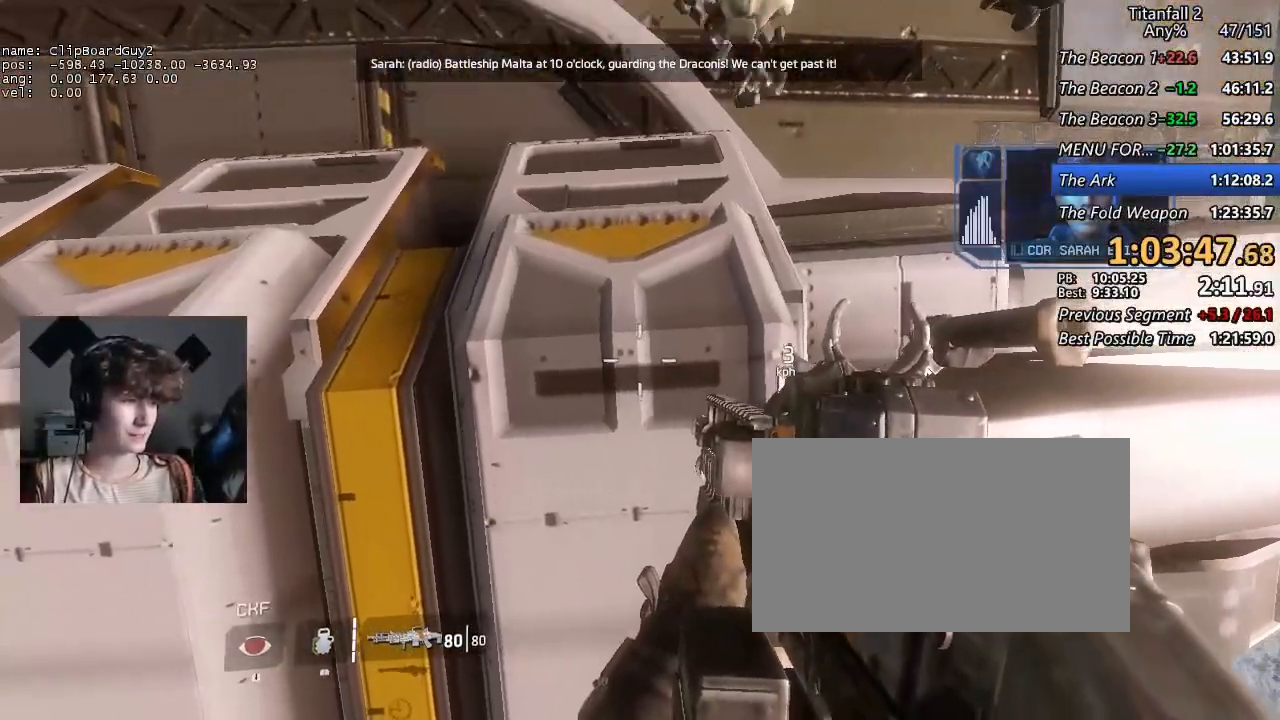
{"keys": [], "mouse": [], "events": []}
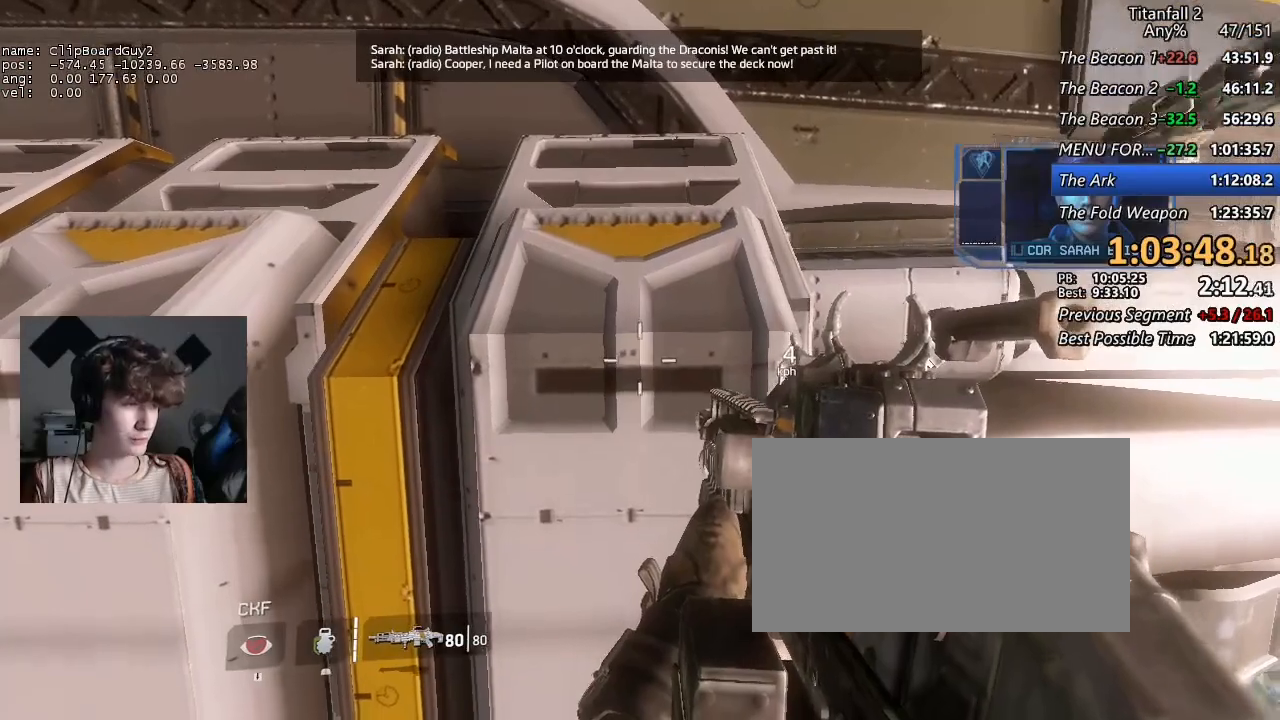
{"keys": [], "mouse": [], "events": [[117, "a", "down"], [167, "a", "up"], [450, "d", "down"], [500, "d", "up"]]}
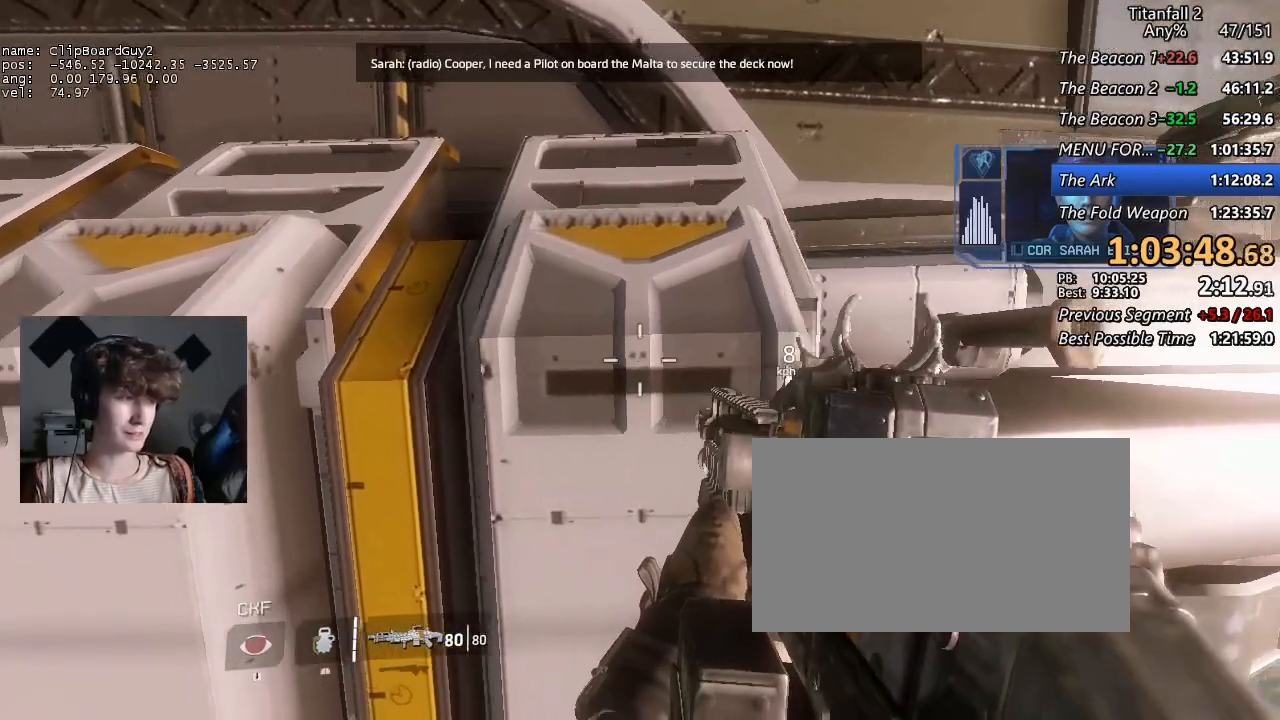
{"keys": [], "mouse": [], "events": [[417, "a", "down"], [467, "a", "up"]]}
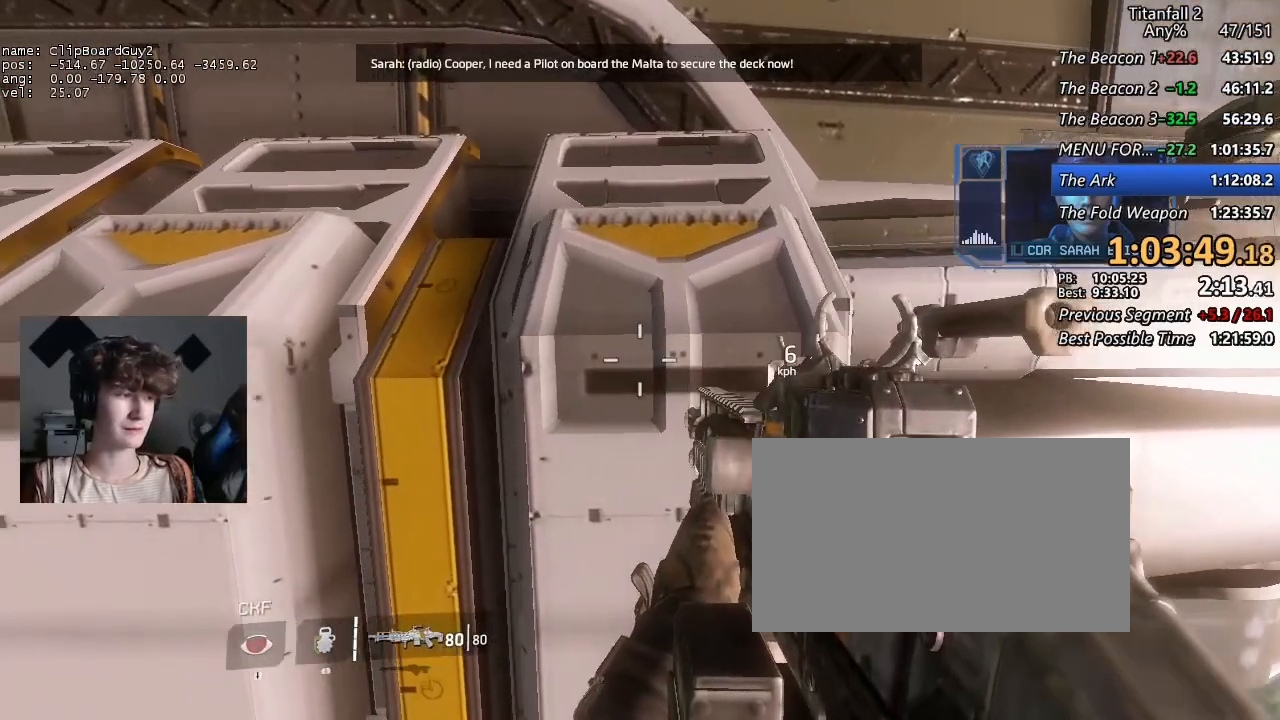
{"keys": [], "mouse": [], "events": [[200, "d", "down"], [250, "d", "up"]]}
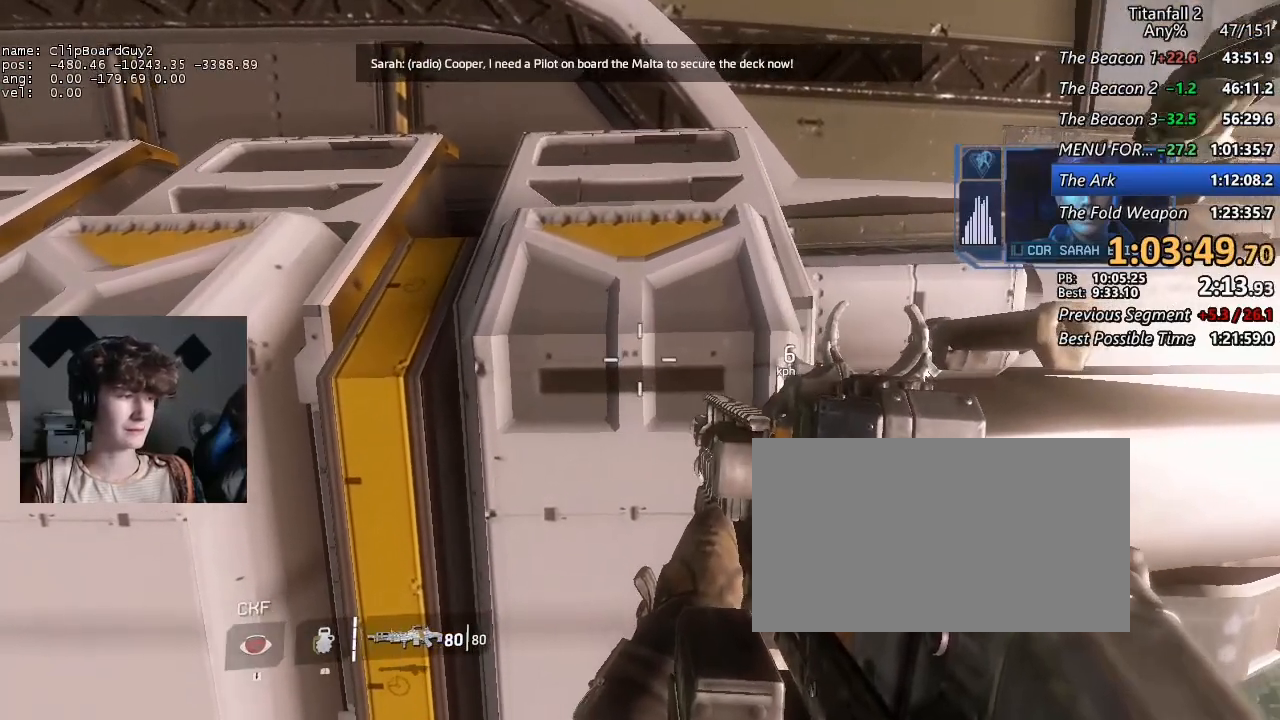
{"keys": [], "mouse": [], "events": [[350, "w", "down"], [400, "w", "up"]]}
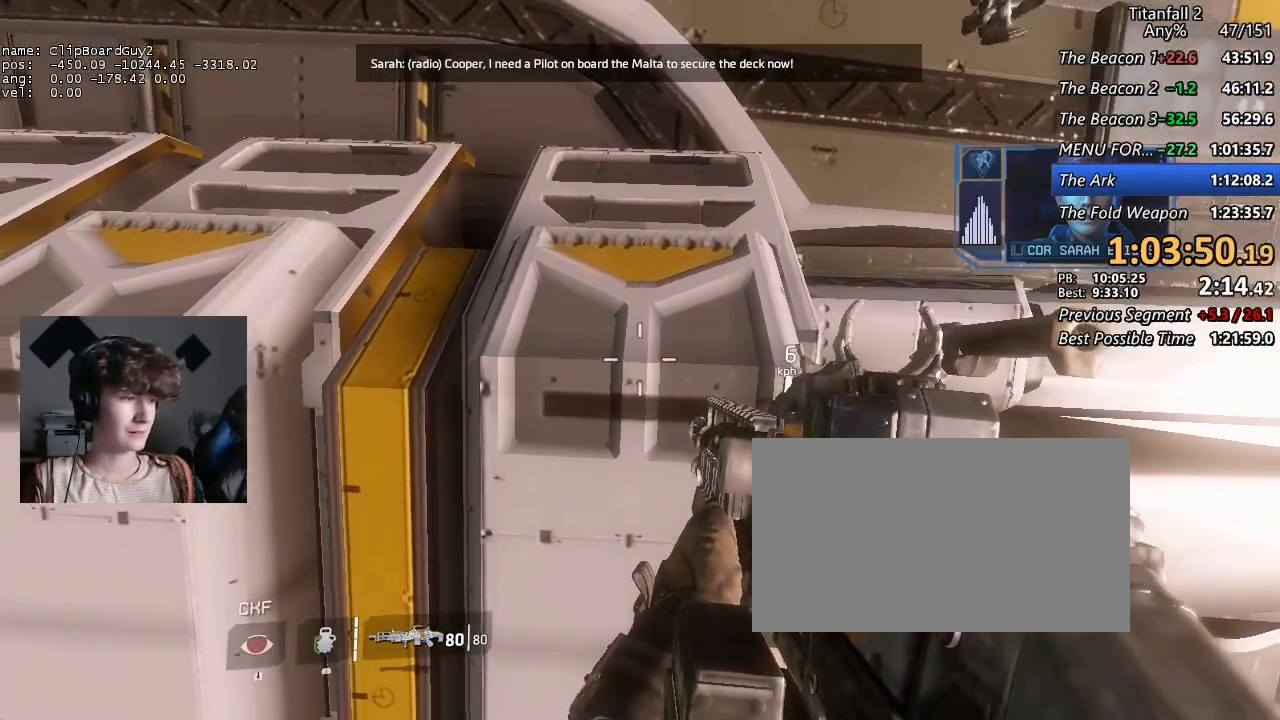
{"keys": [], "mouse": [], "events": []}
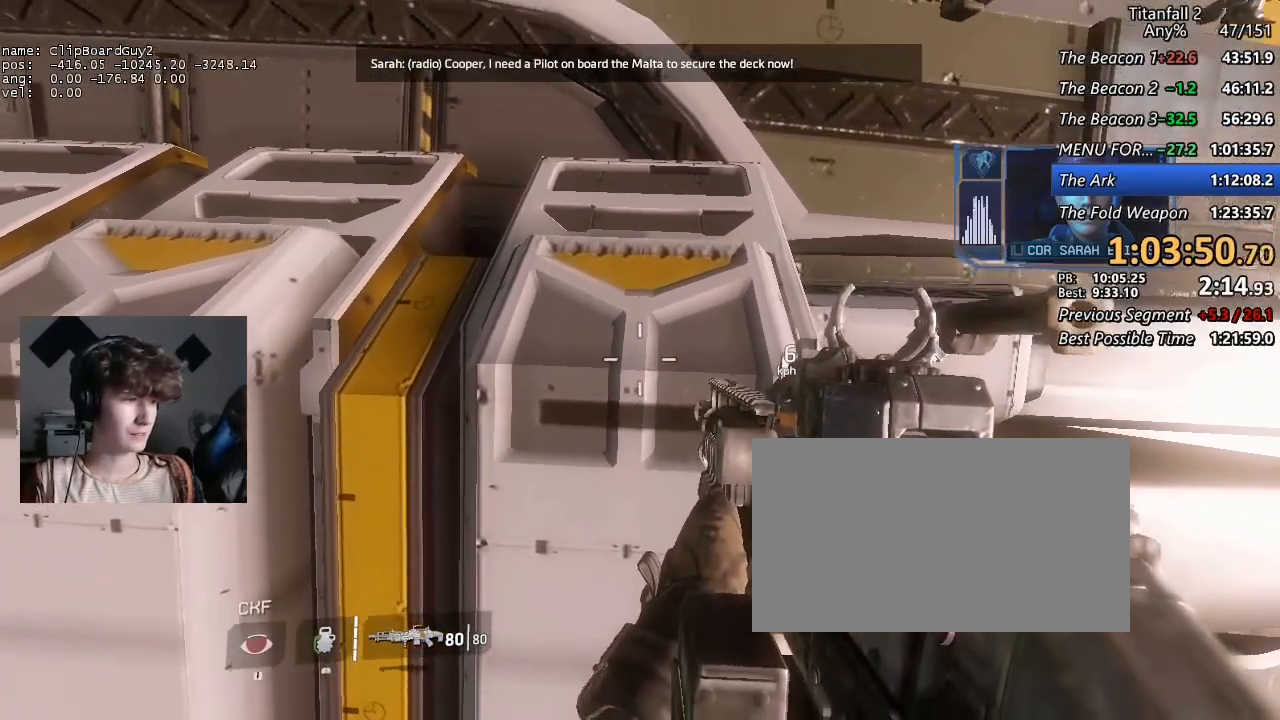
{"keys": [], "mouse": [], "events": []}